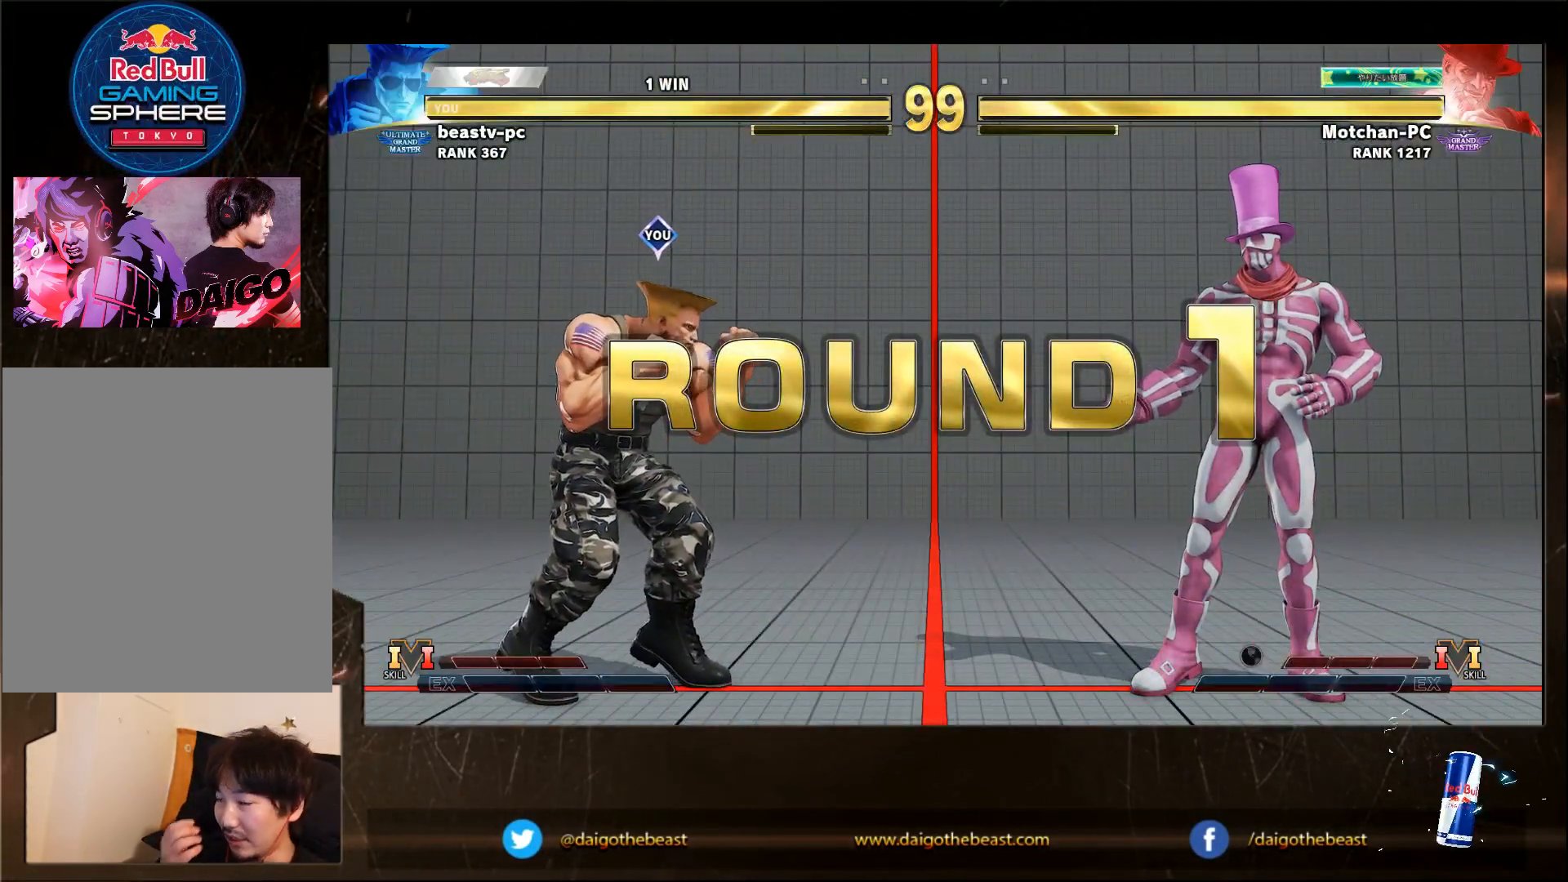
Gameplay with a controller (arcade stick); each line is a JSON object with the inputs held at the frame after it. "events" lists button and stick changes between this image and that frame as [ms after this image, input, new state], when the widget could be followed in between. Not read: L3 MK R3.
{"buttons": [], "left_stick": "down-left", "events": []}
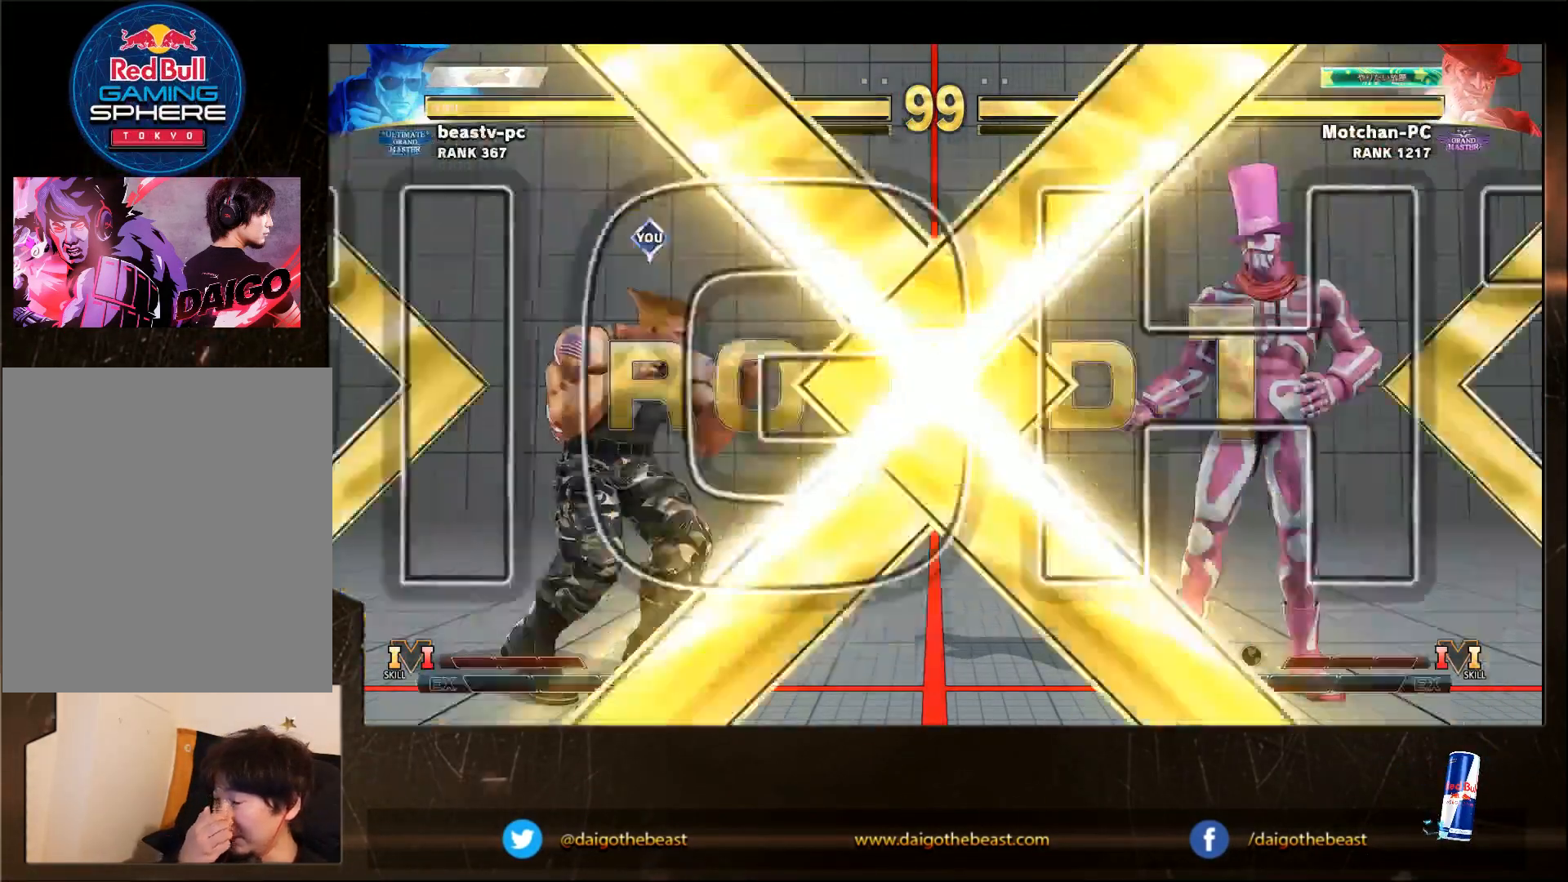
{"buttons": [], "left_stick": "down-left", "events": []}
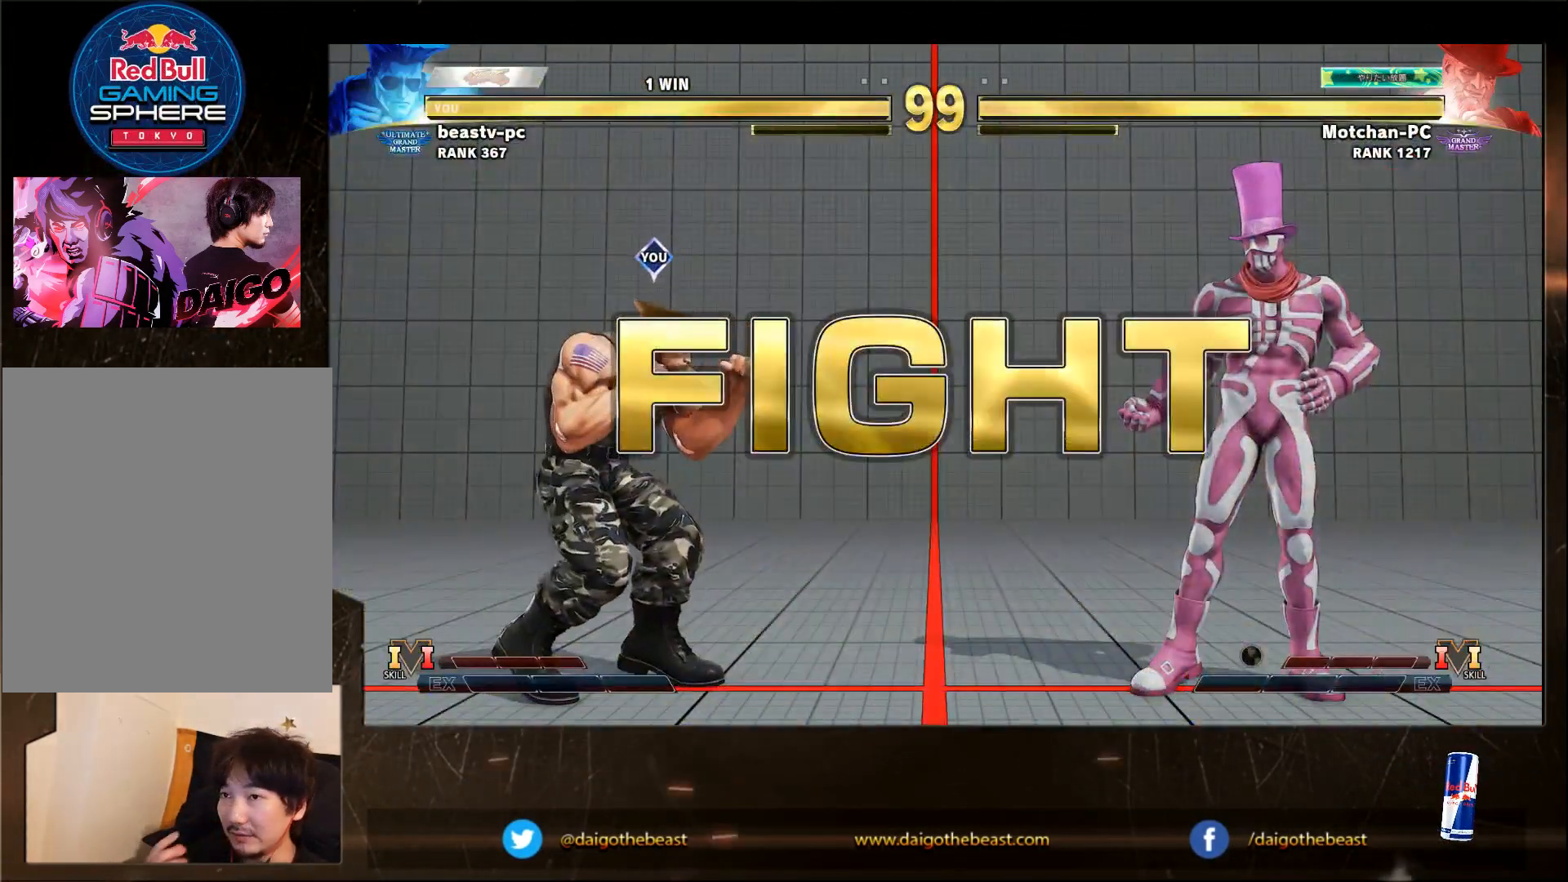
{"buttons": [], "left_stick": "left", "events": [[300, "left_stick", "left"]]}
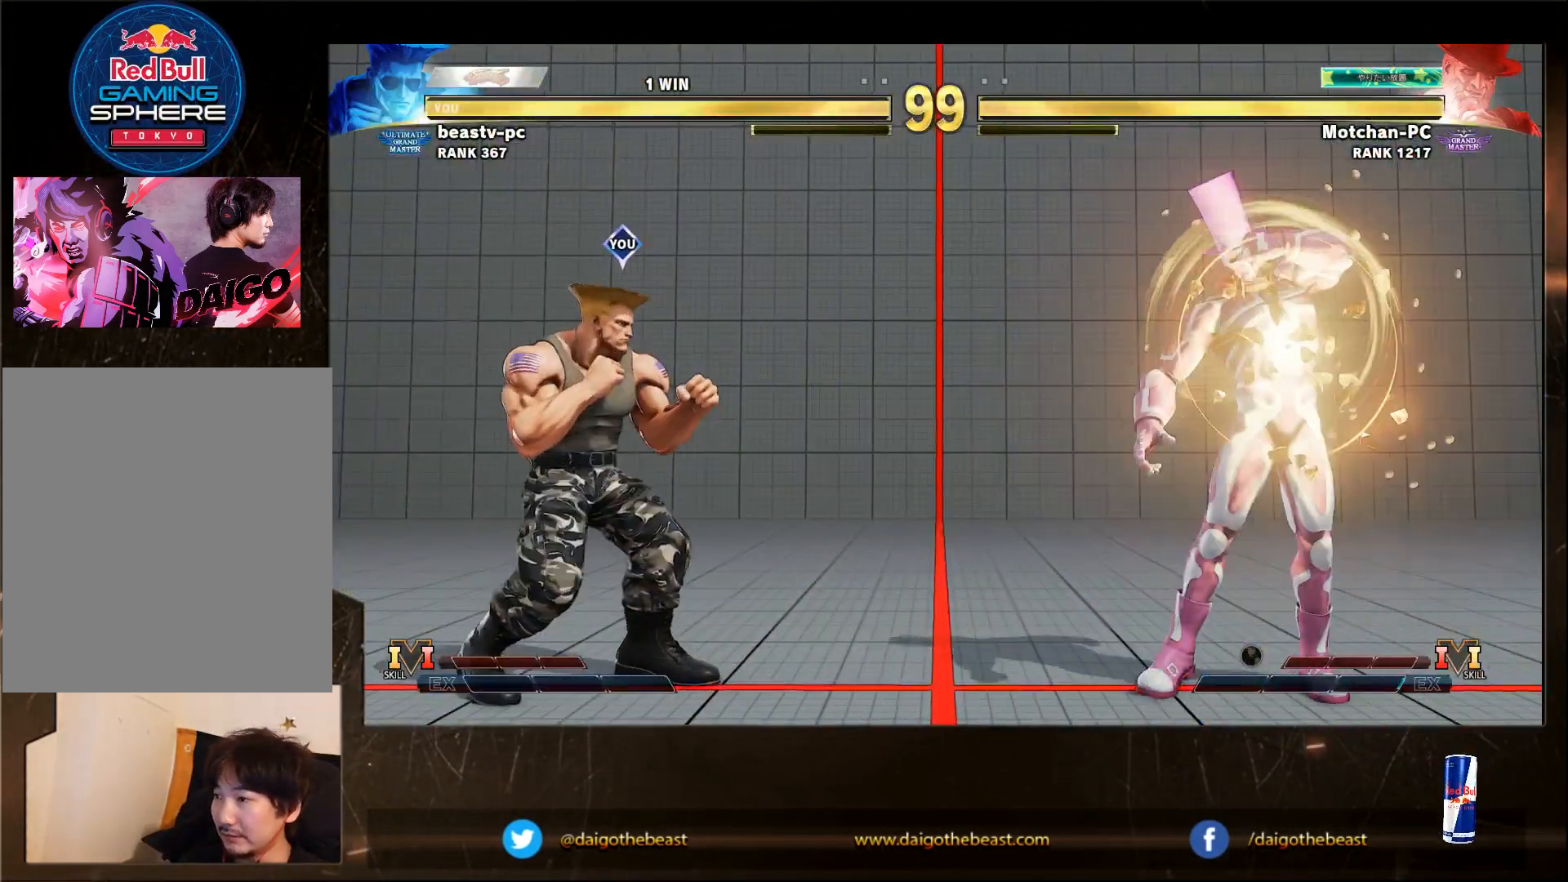
{"buttons": [], "left_stick": "down-left"}
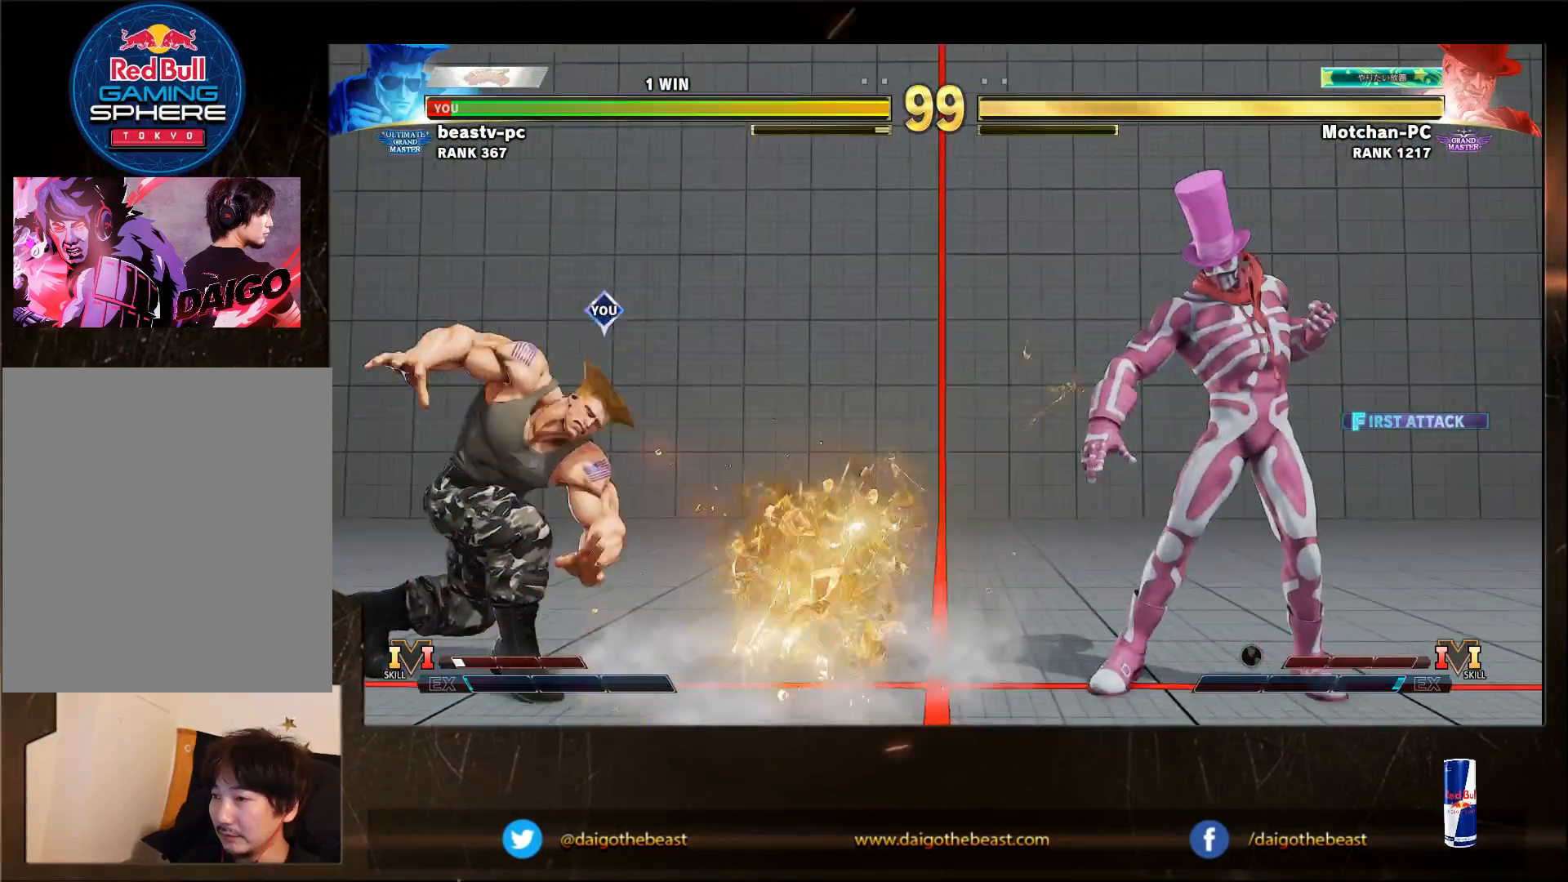
{"buttons": [], "left_stick": "left", "events": [[183, "left_stick", "left"]]}
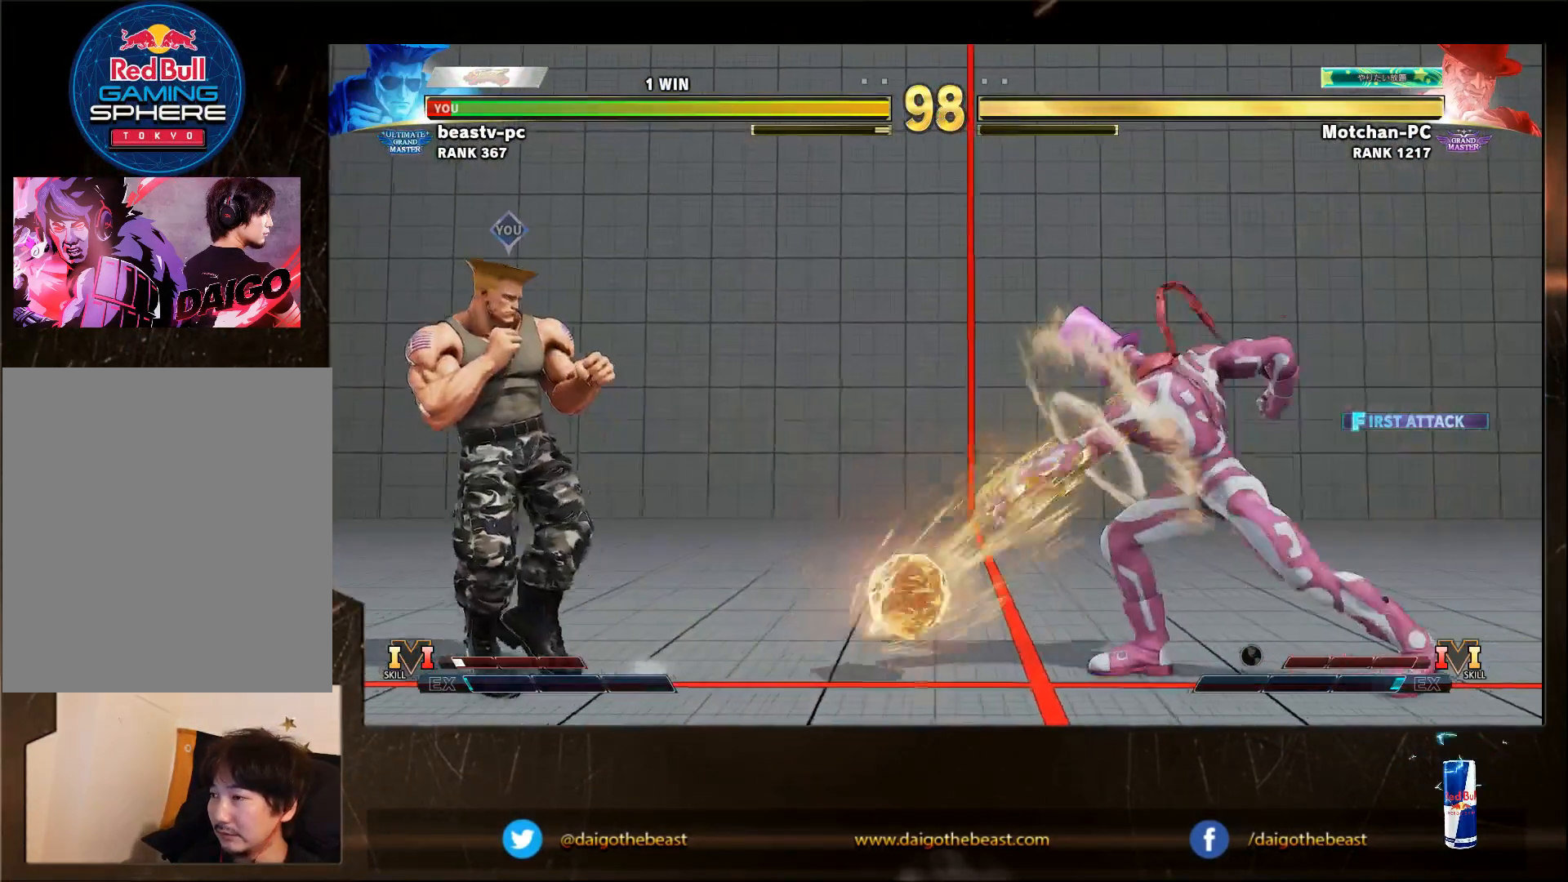
{"buttons": [], "left_stick": "down-left", "events": [[167, "left_stick", "down-left"]]}
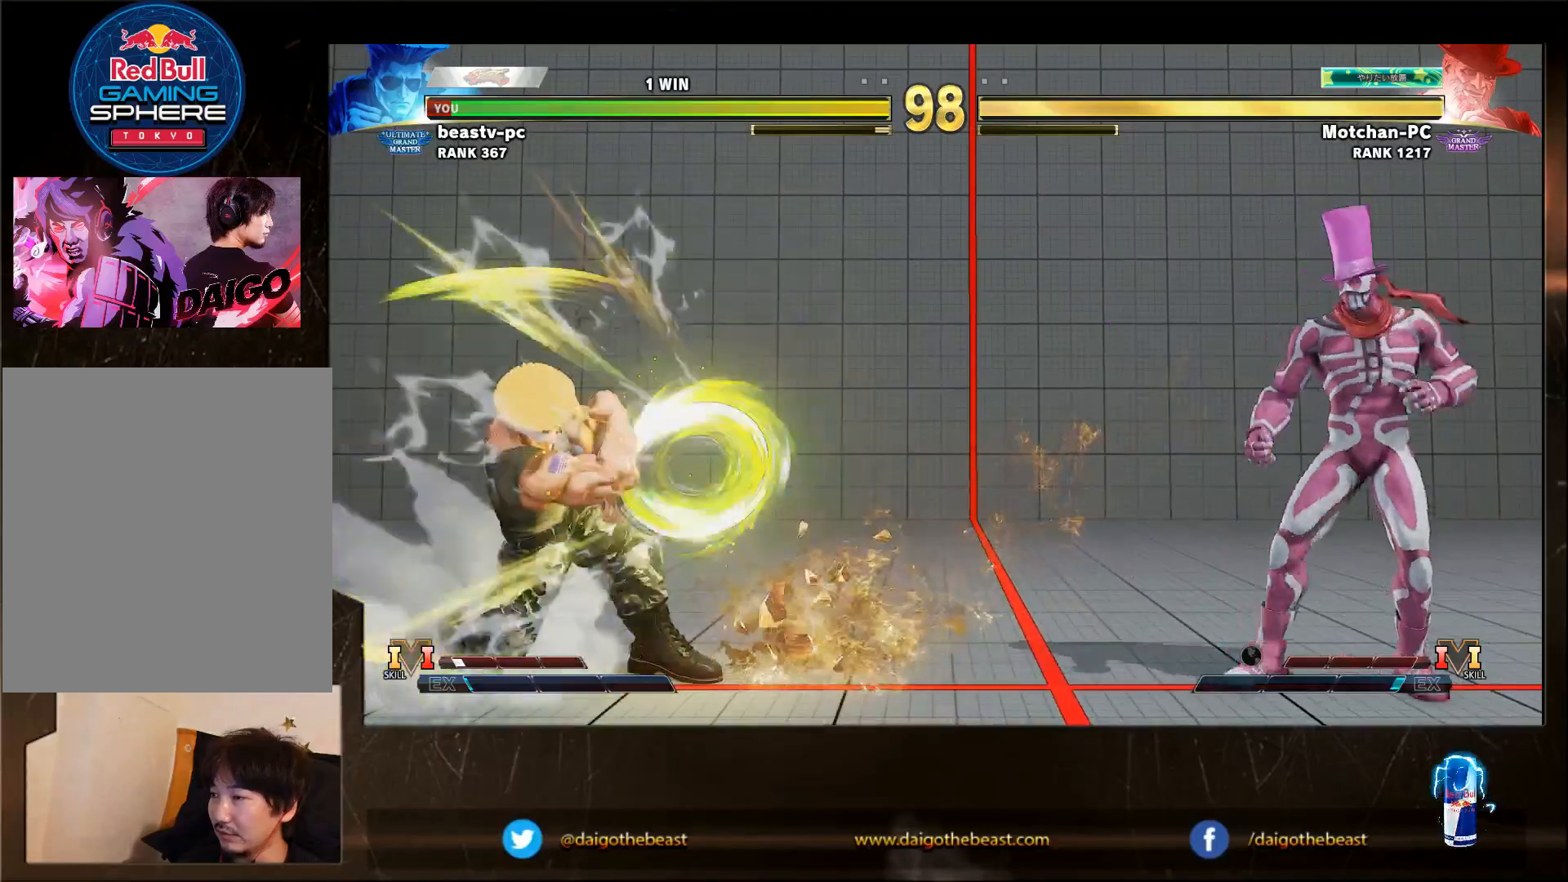
{"buttons": [], "left_stick": "down-left", "events": [[67, "left_stick", "center"], [183, "left_stick", "down-left"]]}
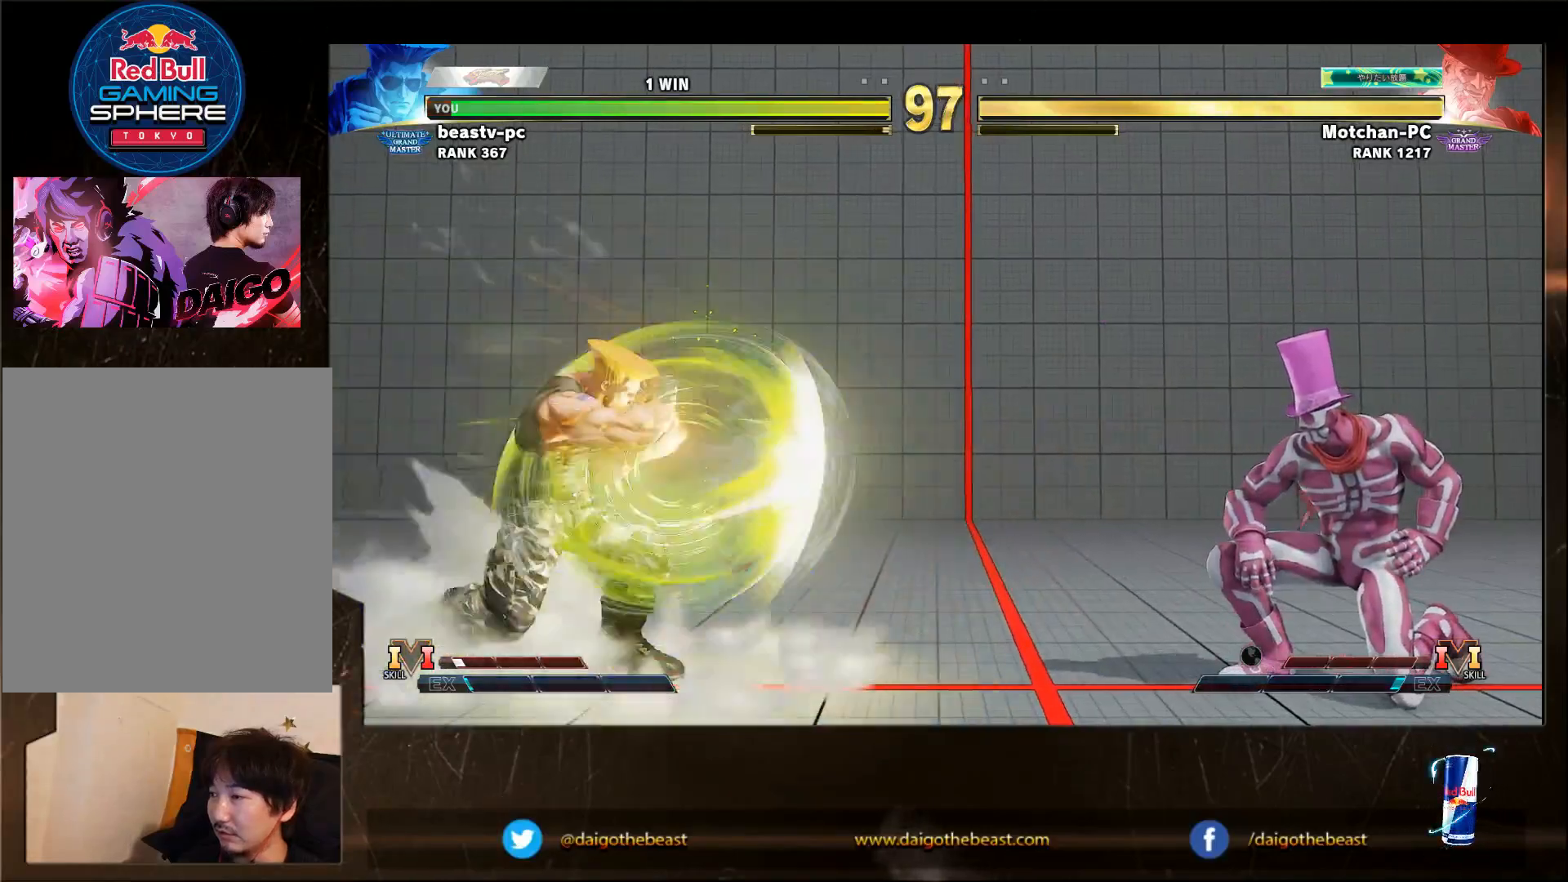
{"buttons": [], "left_stick": "right", "events": [[150, "left_stick", "center"], [217, "left_stick", "right"]]}
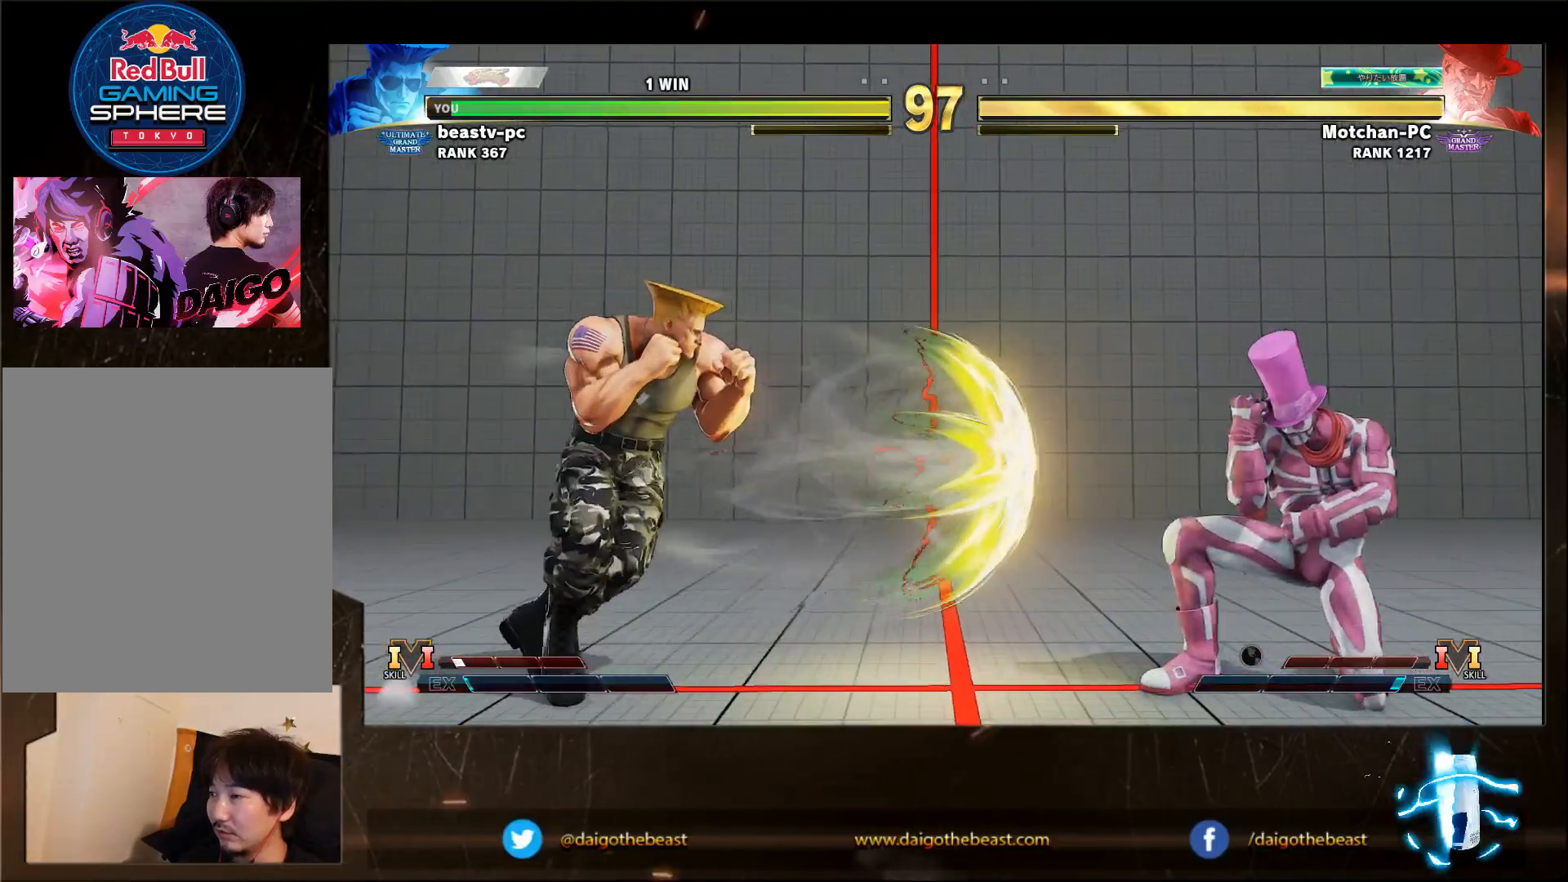
{"buttons": [], "left_stick": "down-right", "events": [[467, "left_stick", "down-right"]]}
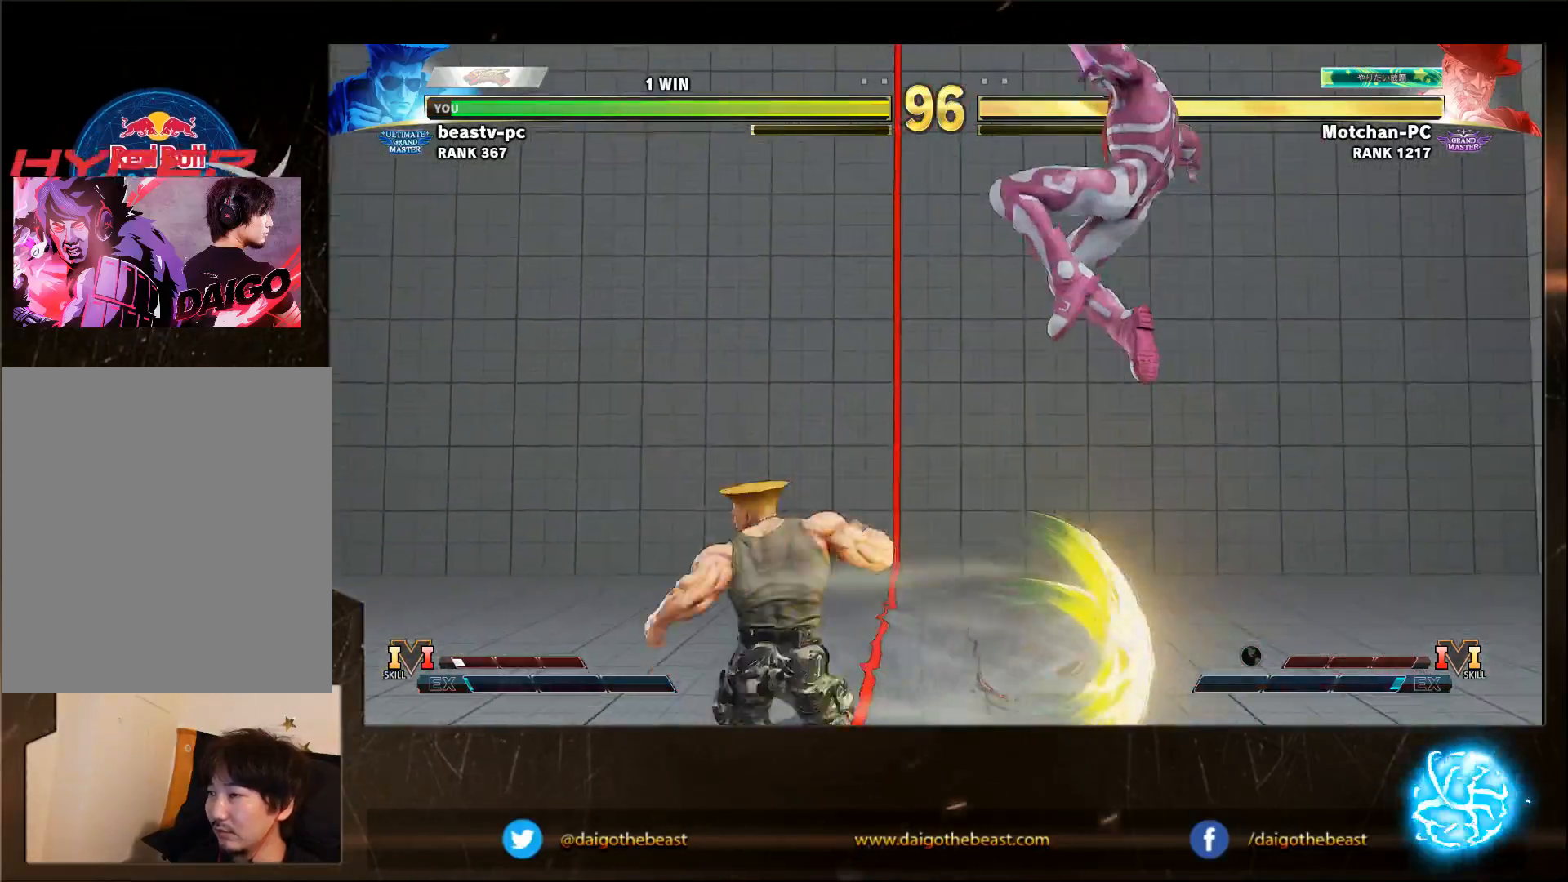
{"buttons": [], "left_stick": "down-left", "events": [[33, "R2", "down"], [83, "R2", "up"], [83, "left_stick", "down-left"]]}
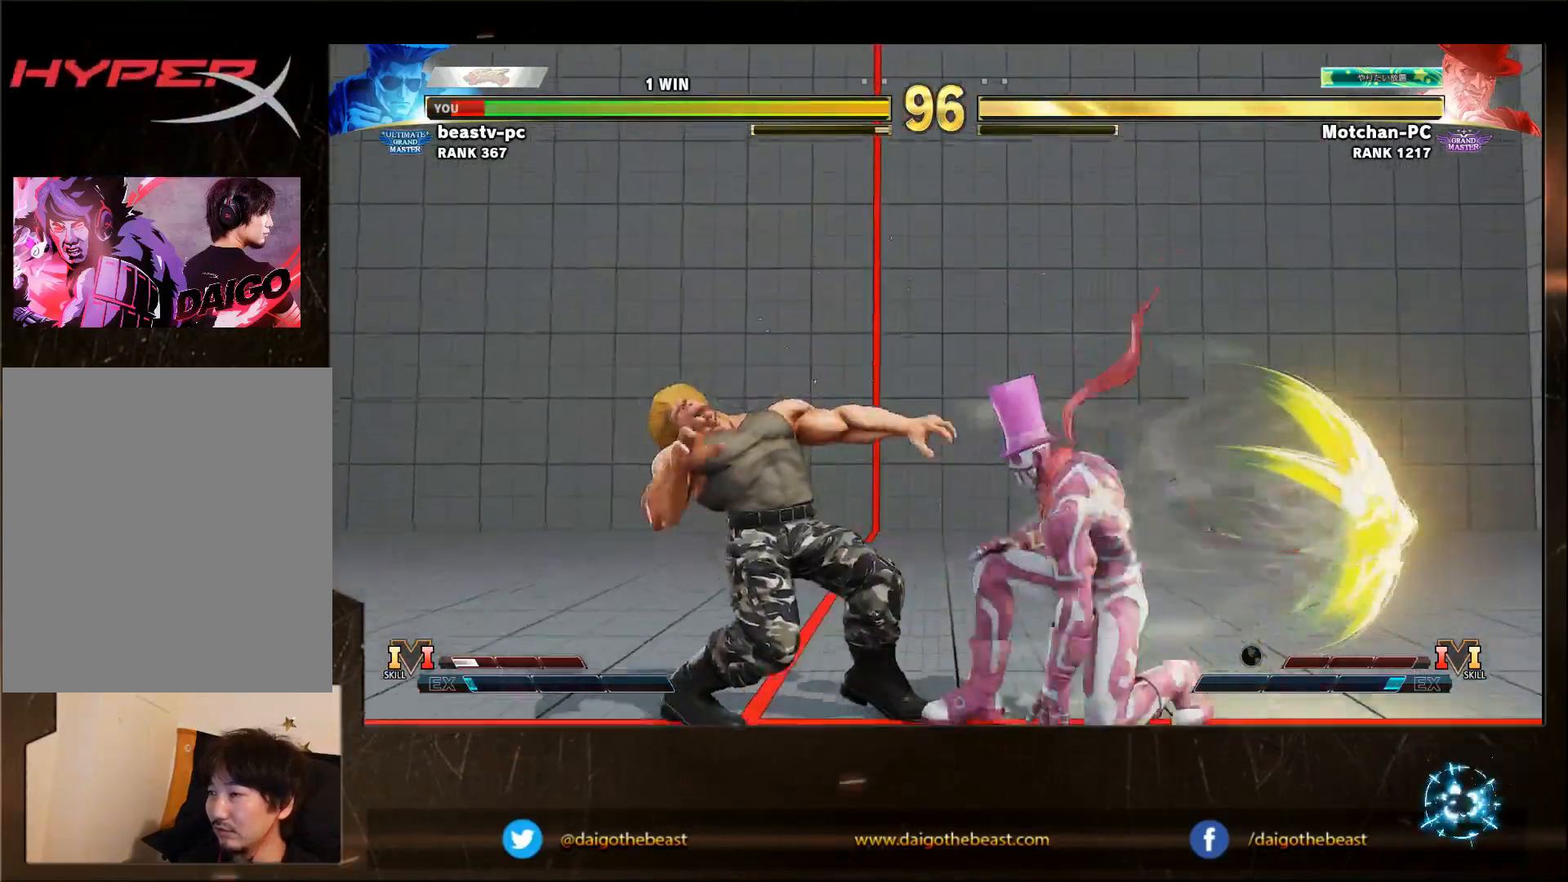
{"buttons": [], "left_stick": "down-left", "events": []}
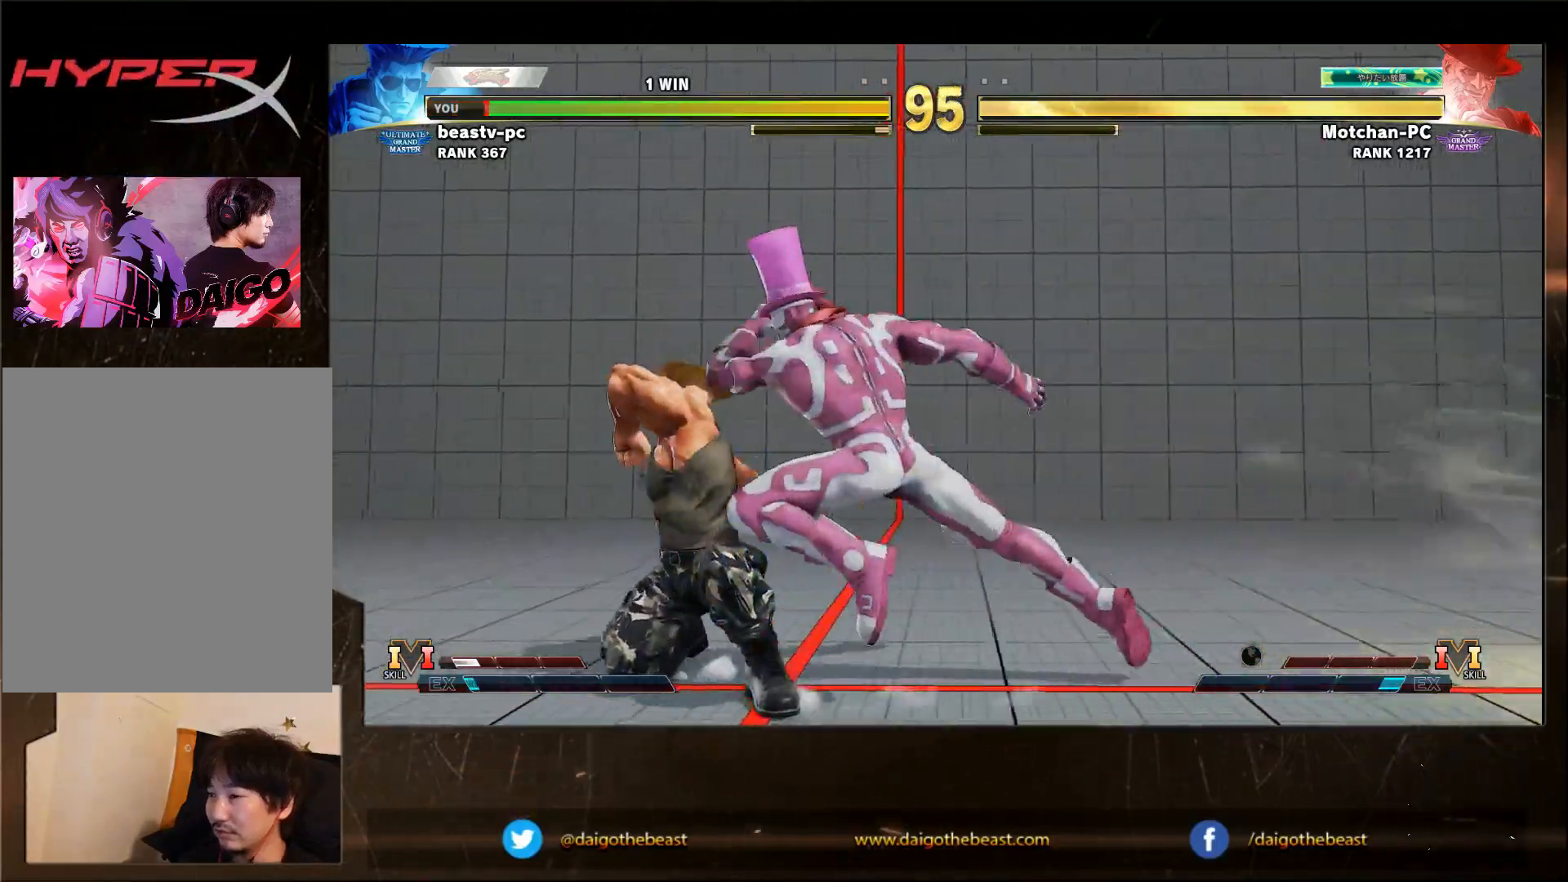
{"buttons": [], "left_stick": "down-left", "events": []}
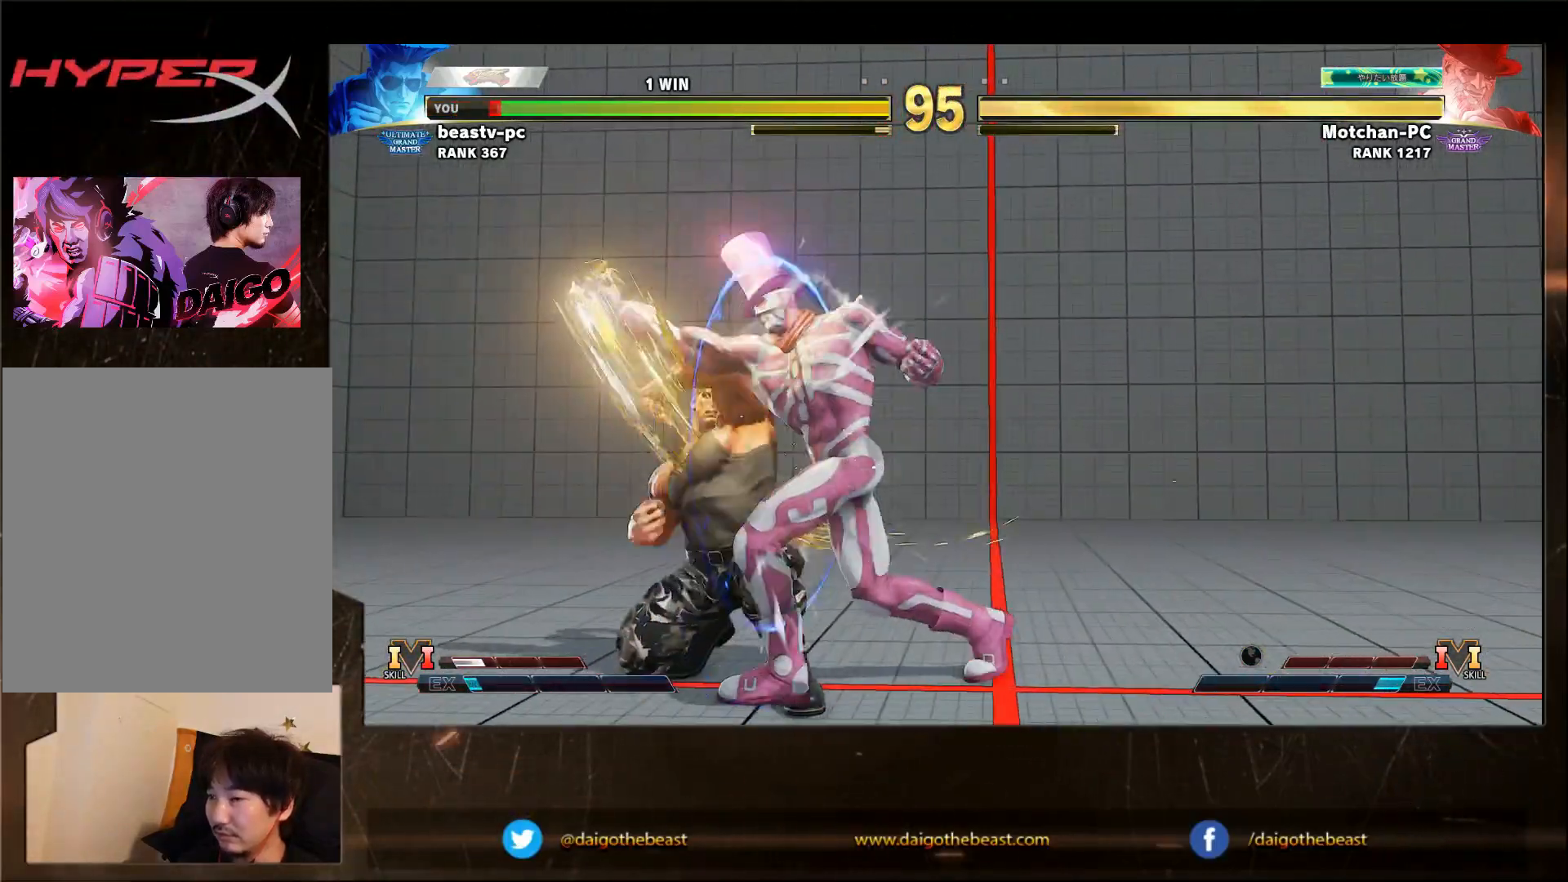
{"buttons": [], "left_stick": "down-left", "events": [[350, "TRIANGLE", "down"], [400, "TRIANGLE", "up"]]}
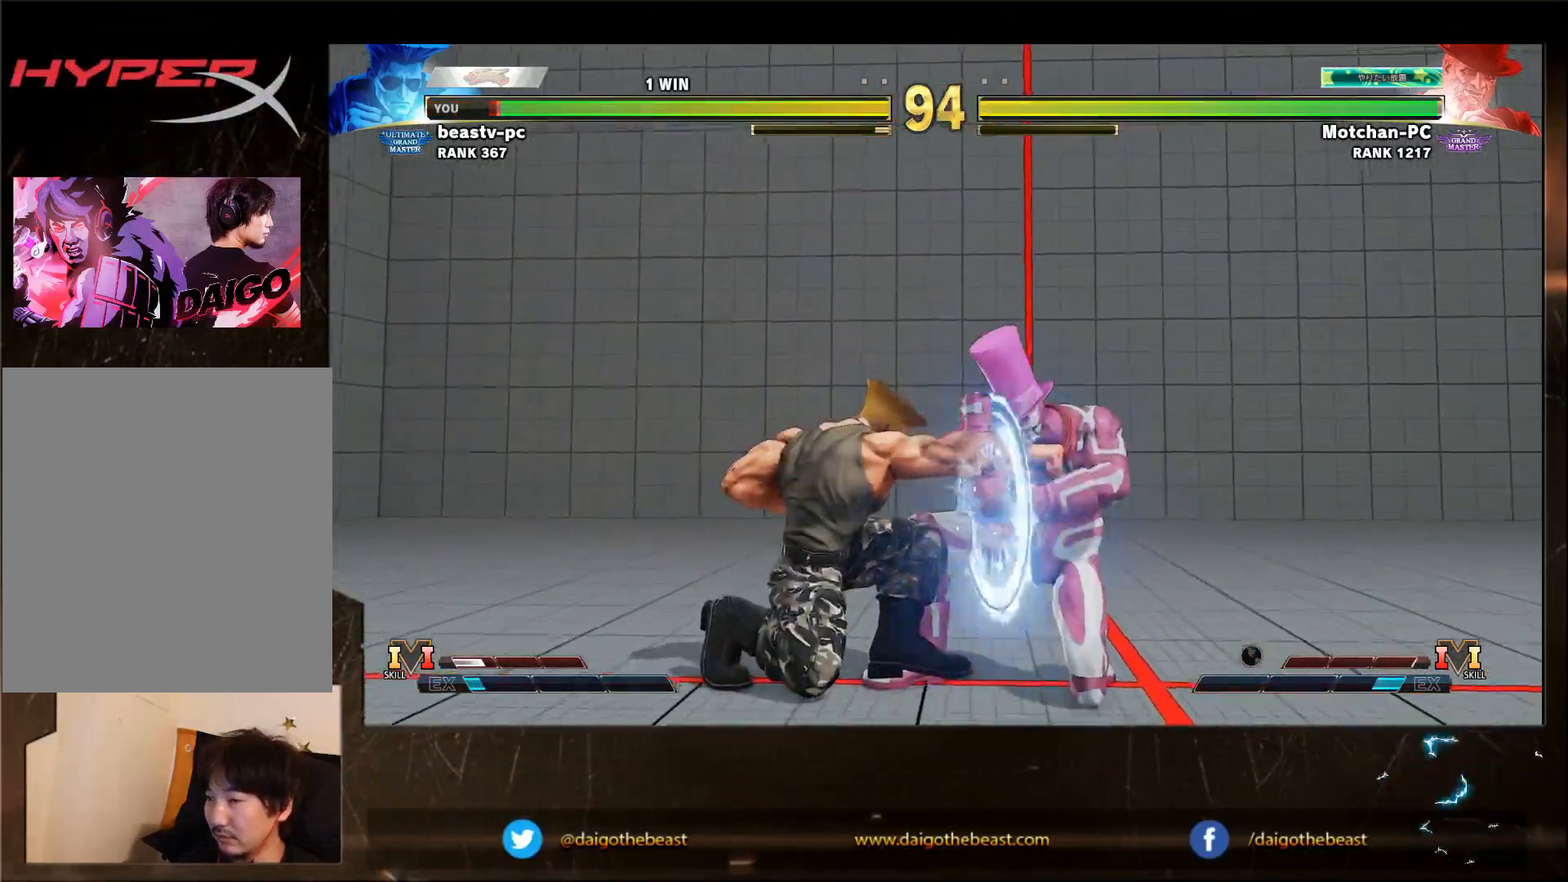
{"buttons": [], "left_stick": "down-left", "events": [[367, "CIRCLE", "down"], [383, "CIRCLE", "up"]]}
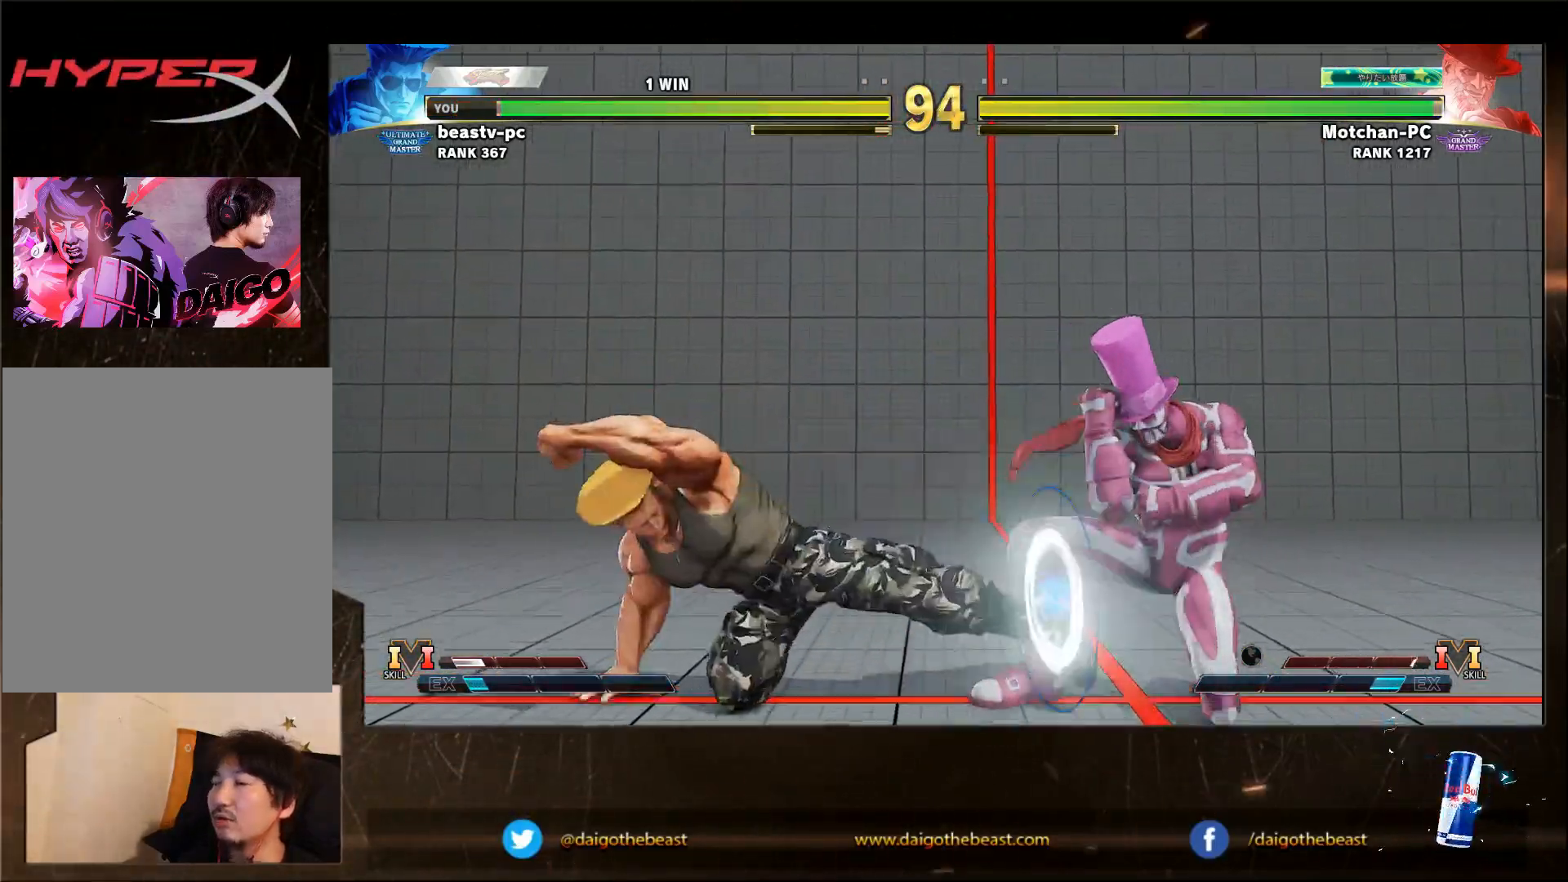
{"buttons": [], "left_stick": "center", "events": [[317, "left_stick", "center"], [417, "left_stick", "left"], [467, "left_stick", "center"]]}
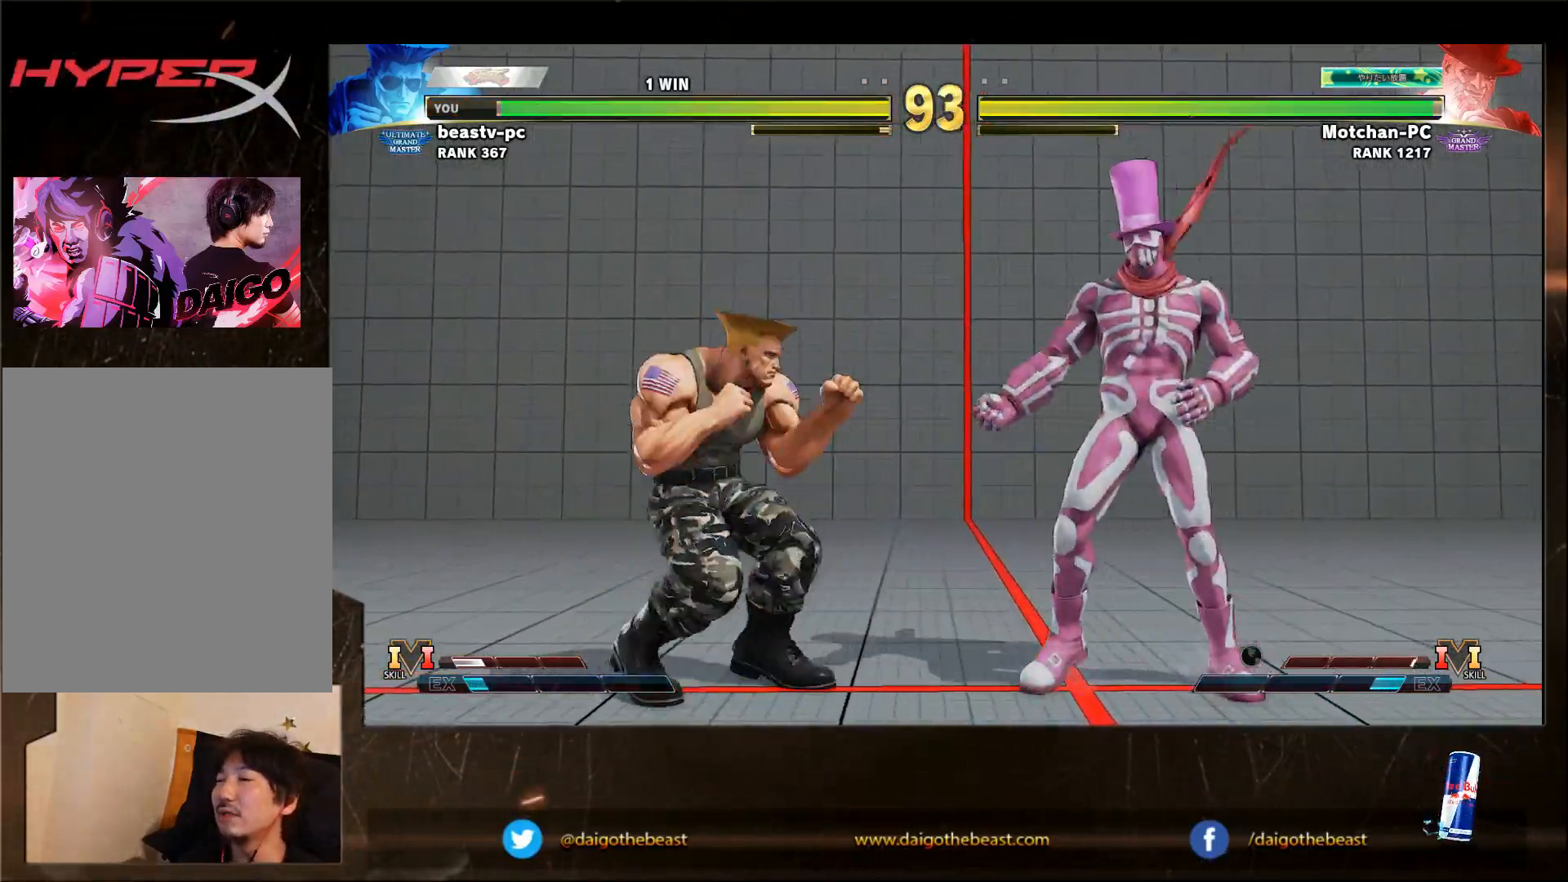
{"buttons": [], "left_stick": "left", "events": [[33, "left_stick", "down-left"], [483, "left_stick", "left"]]}
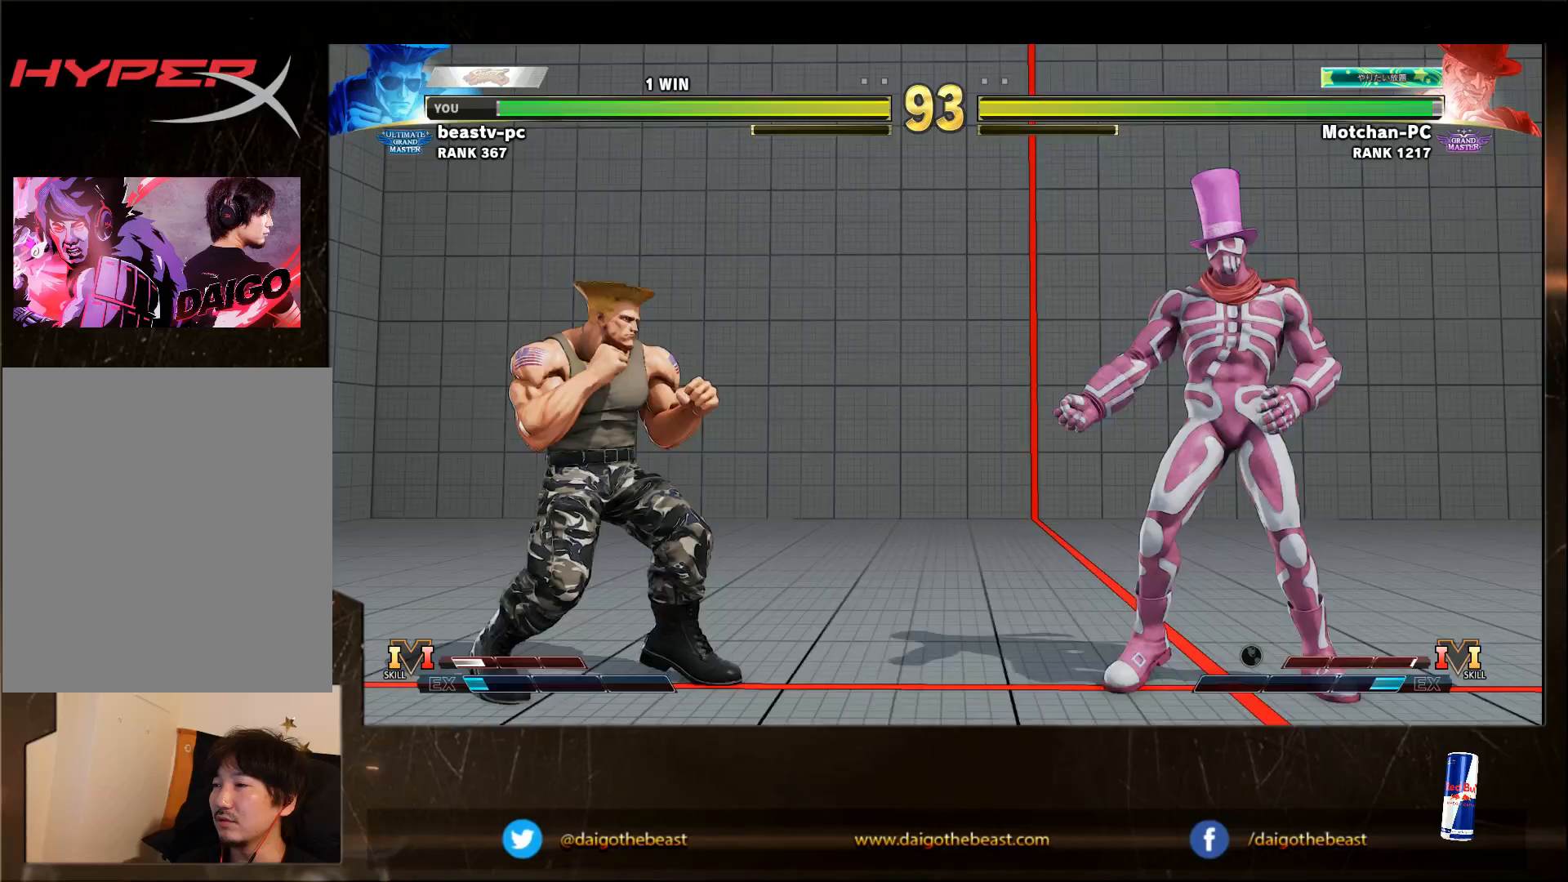
{"buttons": [], "left_stick": "down-left", "events": [[183, "left_stick", "right"], [383, "left_stick", "down-left"]]}
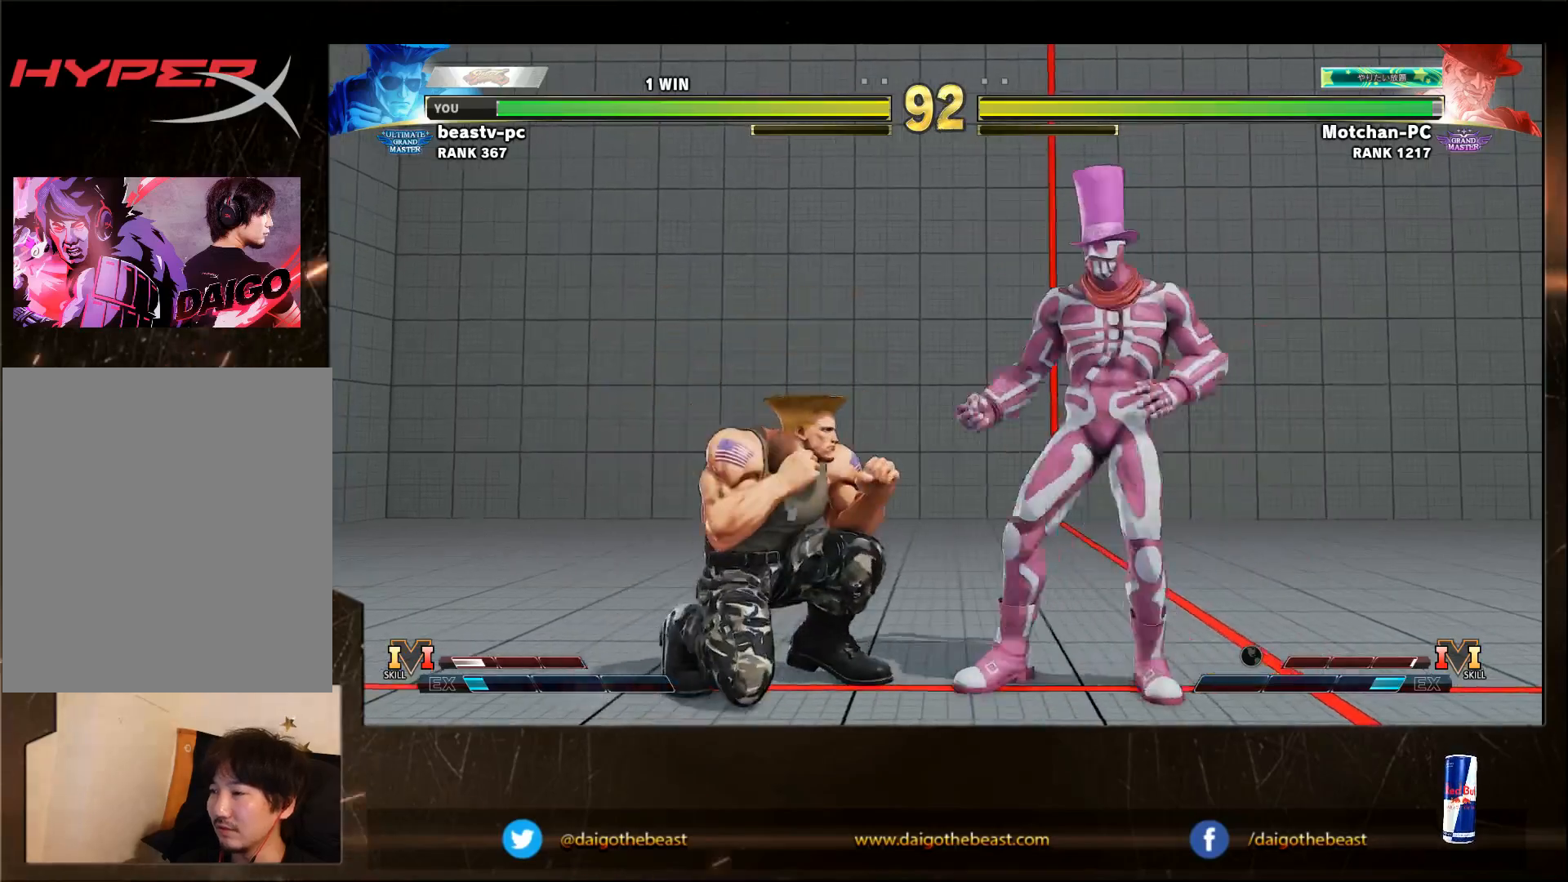
{"buttons": [], "left_stick": "down-left", "events": []}
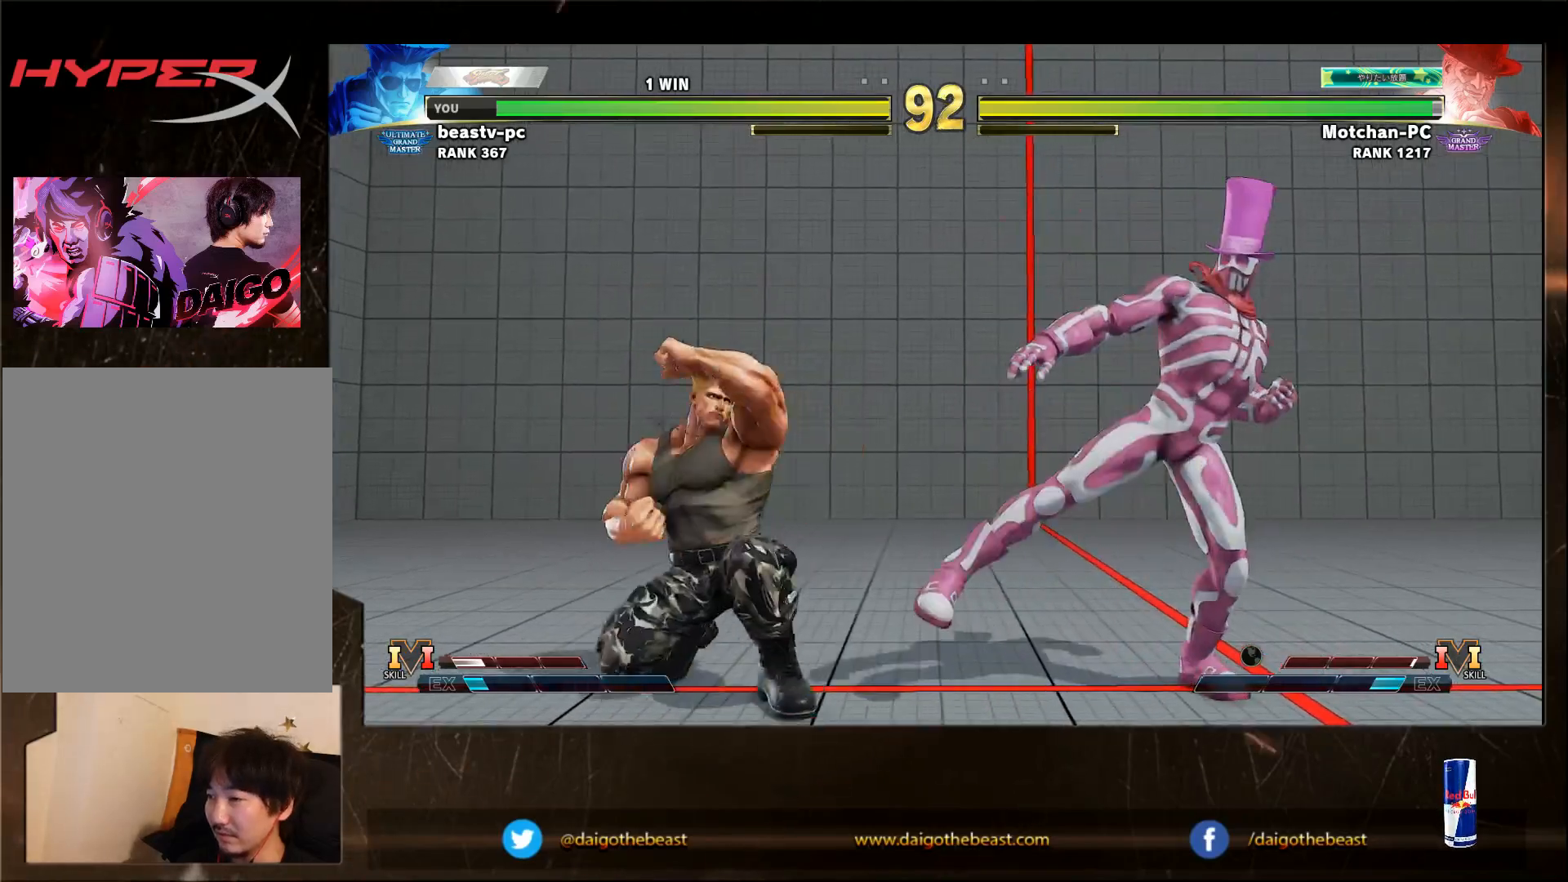
{"buttons": [], "left_stick": "left", "events": [[283, "left_stick", "left"]]}
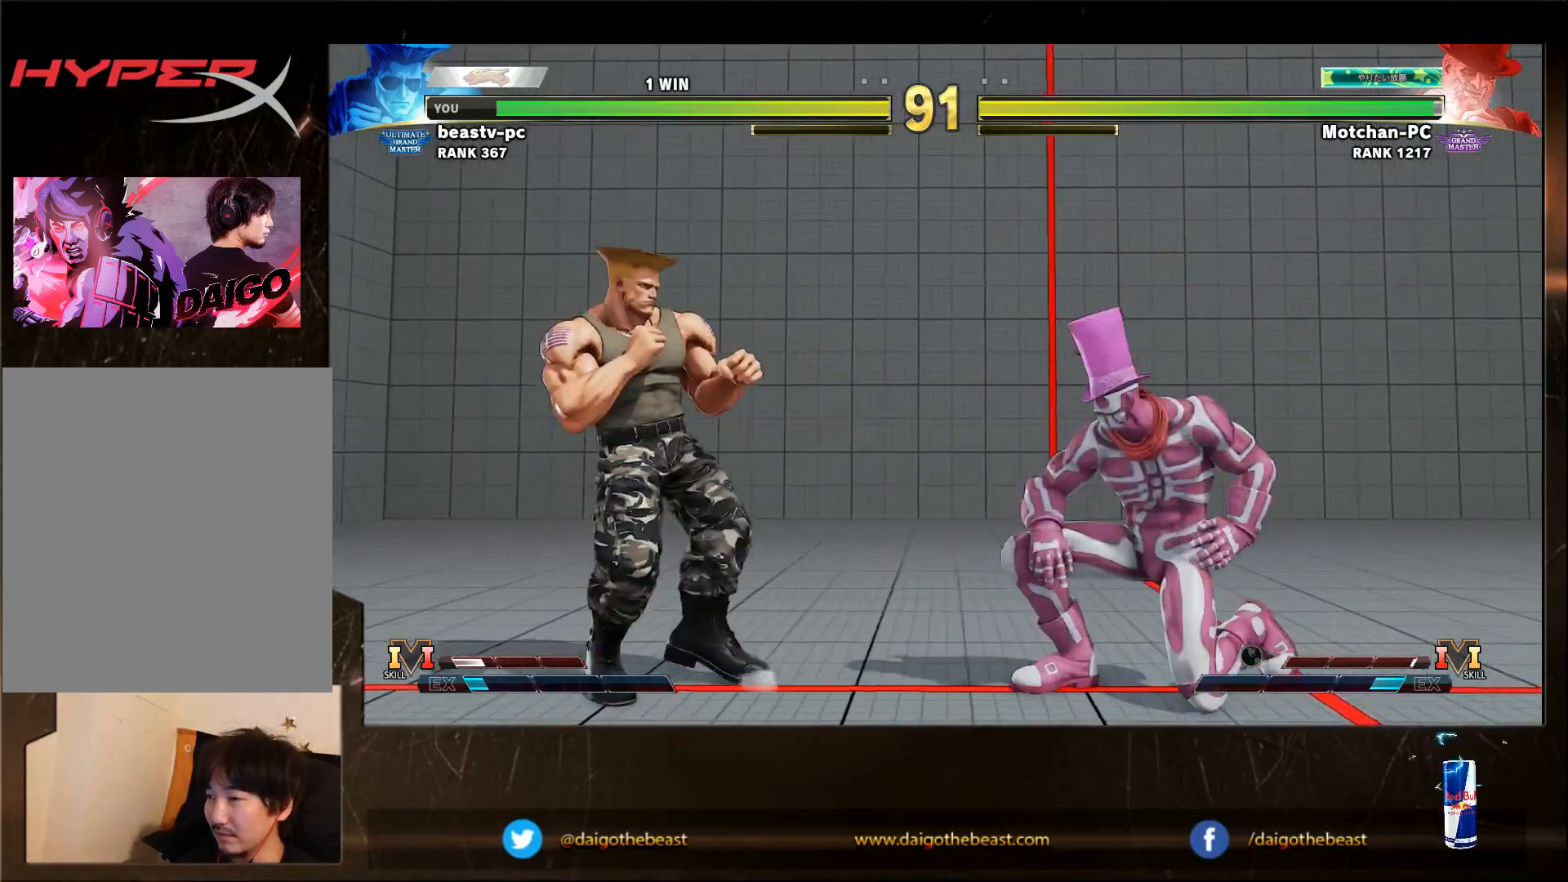
{"buttons": [], "left_stick": "down-left", "events": [[83, "R2", "down"], [150, "left_stick", "down-left"], [267, "R2", "up"]]}
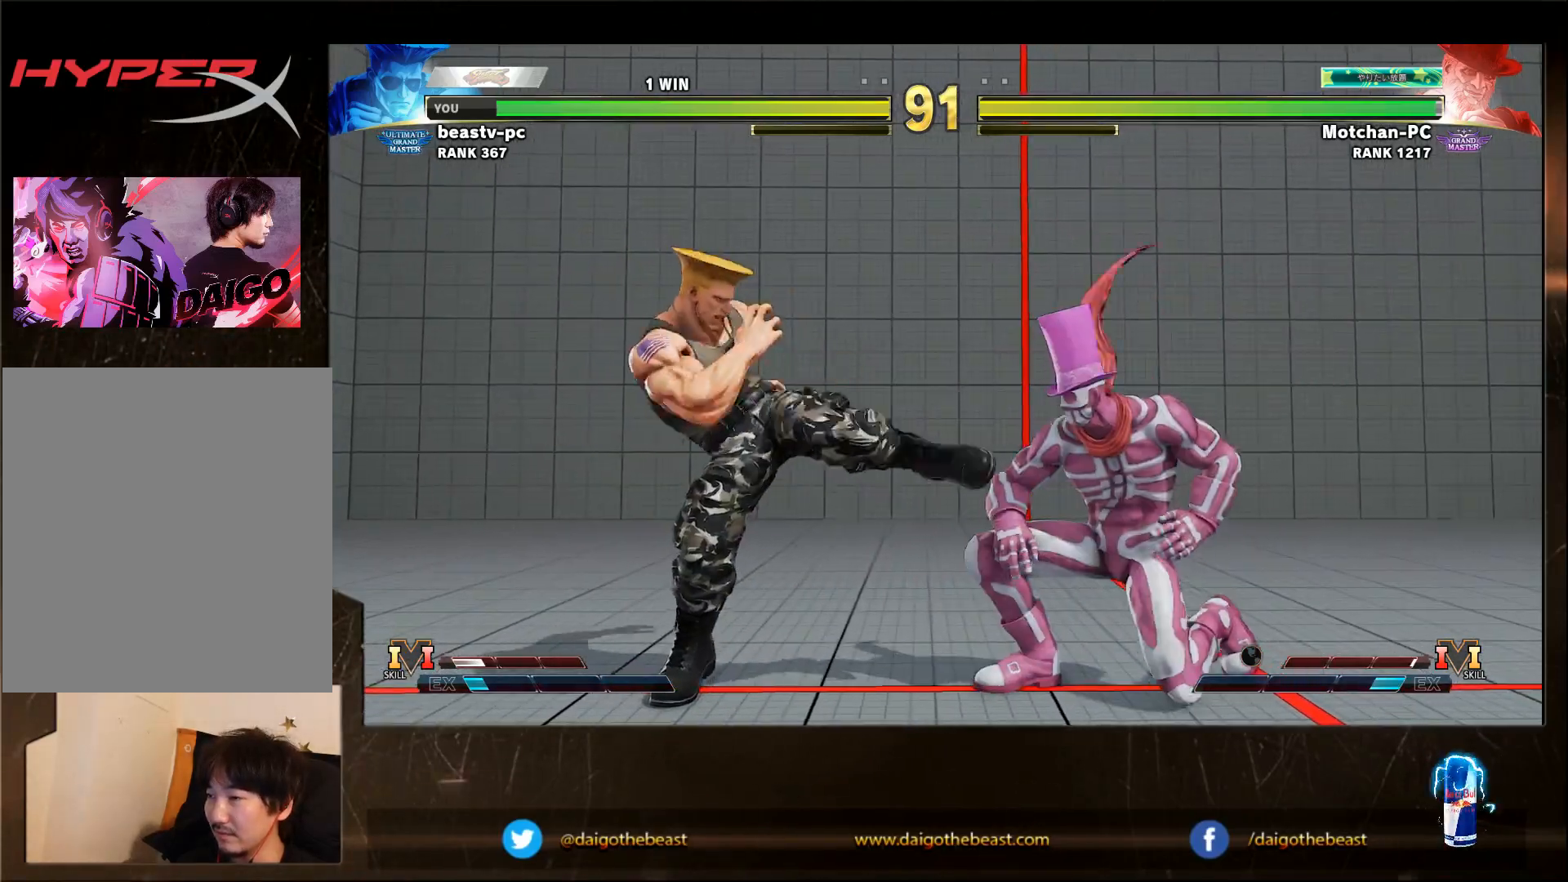
{"buttons": [], "left_stick": "down-left", "events": []}